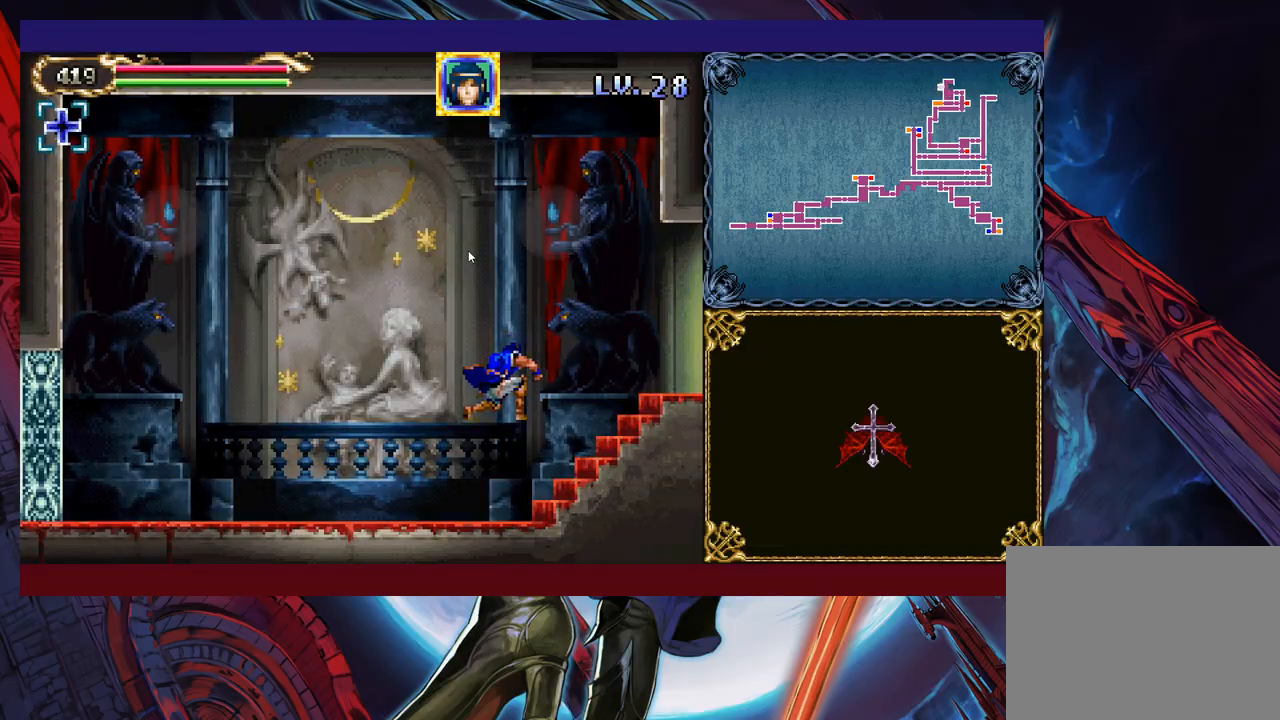
Gameplay with a controller (Xbox layout); each line is a JSON object with the inputs held at the frame after it. "events" lists button and stick changes between this image and that frame as [ms after this image, input, new state], when the widget could be followed in between. Not read: L2 R2 right_stick.
{"buttons": [], "left_stick": "down-left", "events": [[133, "B", "down"], [183, "B", "up"], [233, "B", "down"], [317, "B", "up"], [333, "B", "down"], [433, "B", "up"]]}
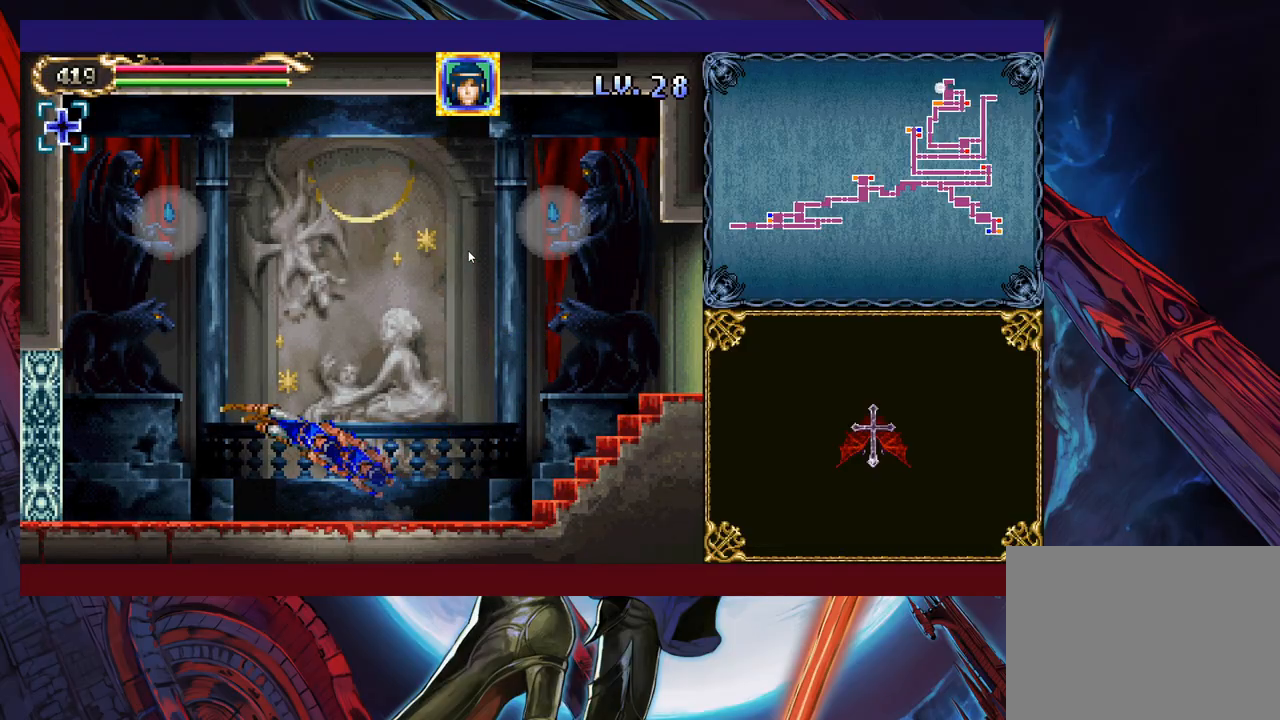
{"buttons": [], "left_stick": "down-left", "events": [[317, "X", "down"], [383, "X", "up"]]}
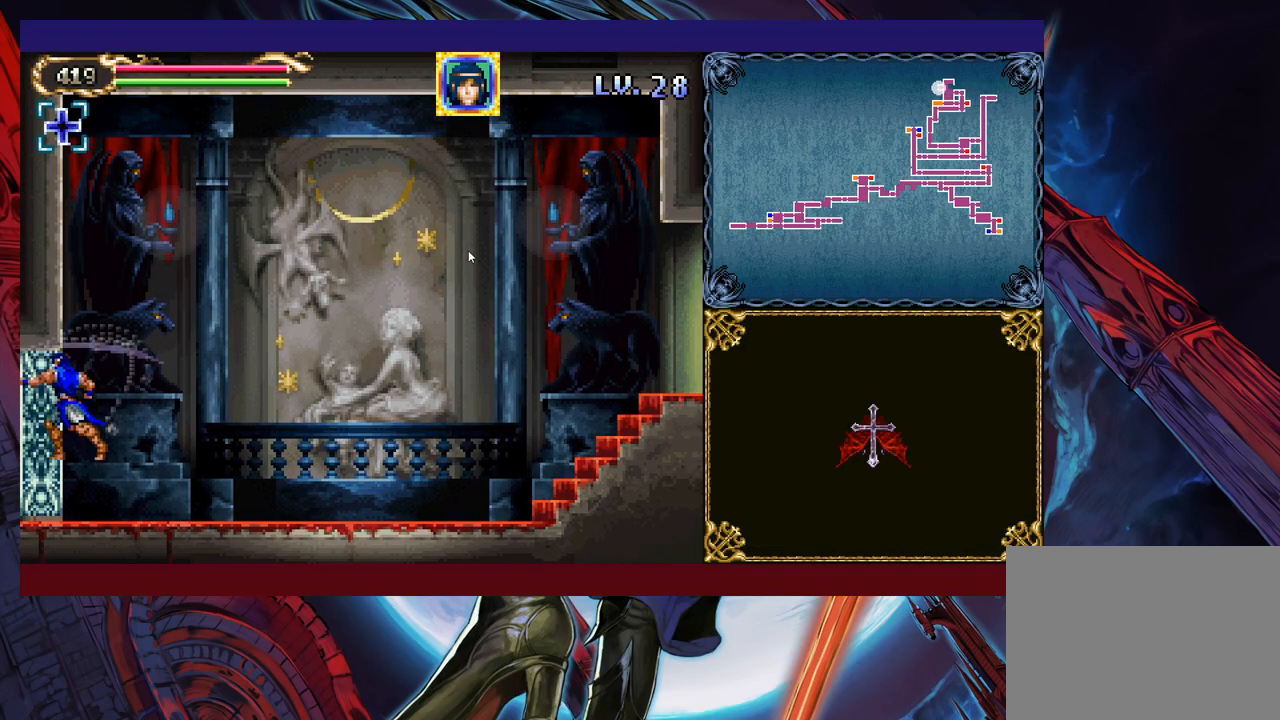
{"buttons": [], "left_stick": "down-left", "events": [[333, "B", "down"], [383, "B", "up"], [433, "B", "down"], [483, "B", "up"]]}
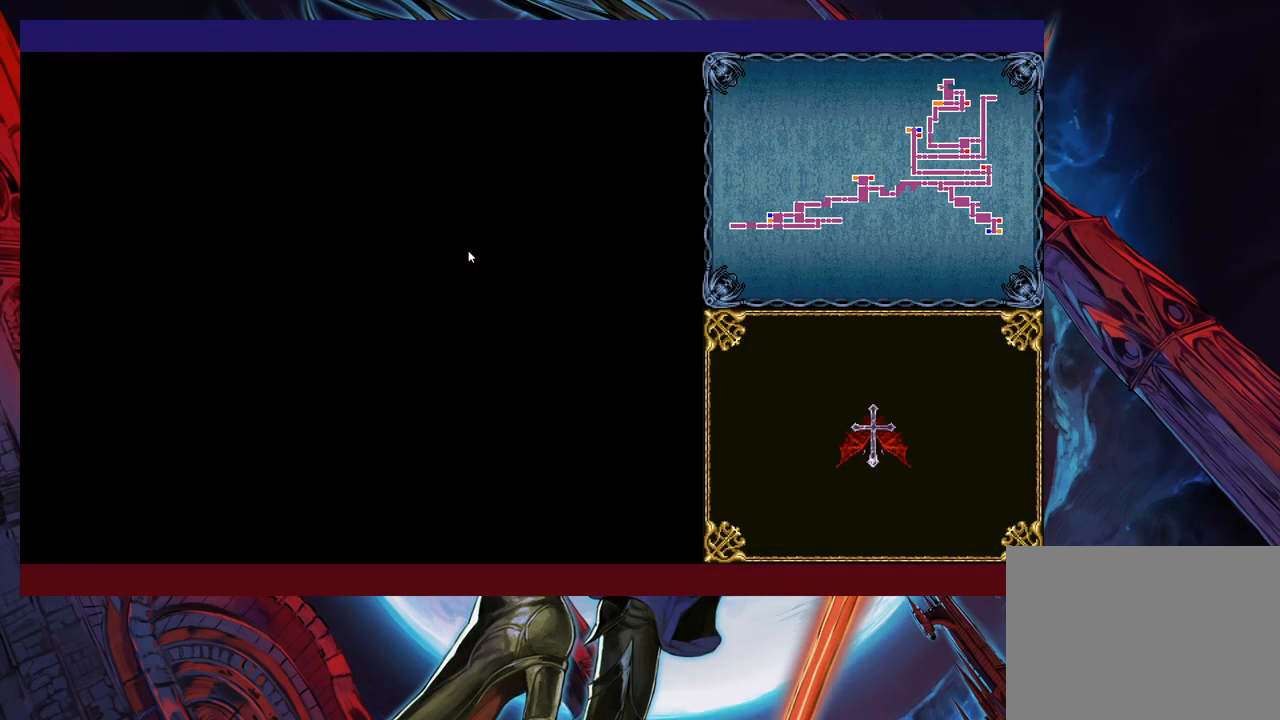
{"buttons": [], "left_stick": "left", "events": [[33, "B", "down"], [83, "B", "up"], [183, "left_stick", "center"], [233, "START", "down"], [283, "START", "up"], [333, "START", "down"], [383, "START", "up"], [433, "left_stick", "left"]]}
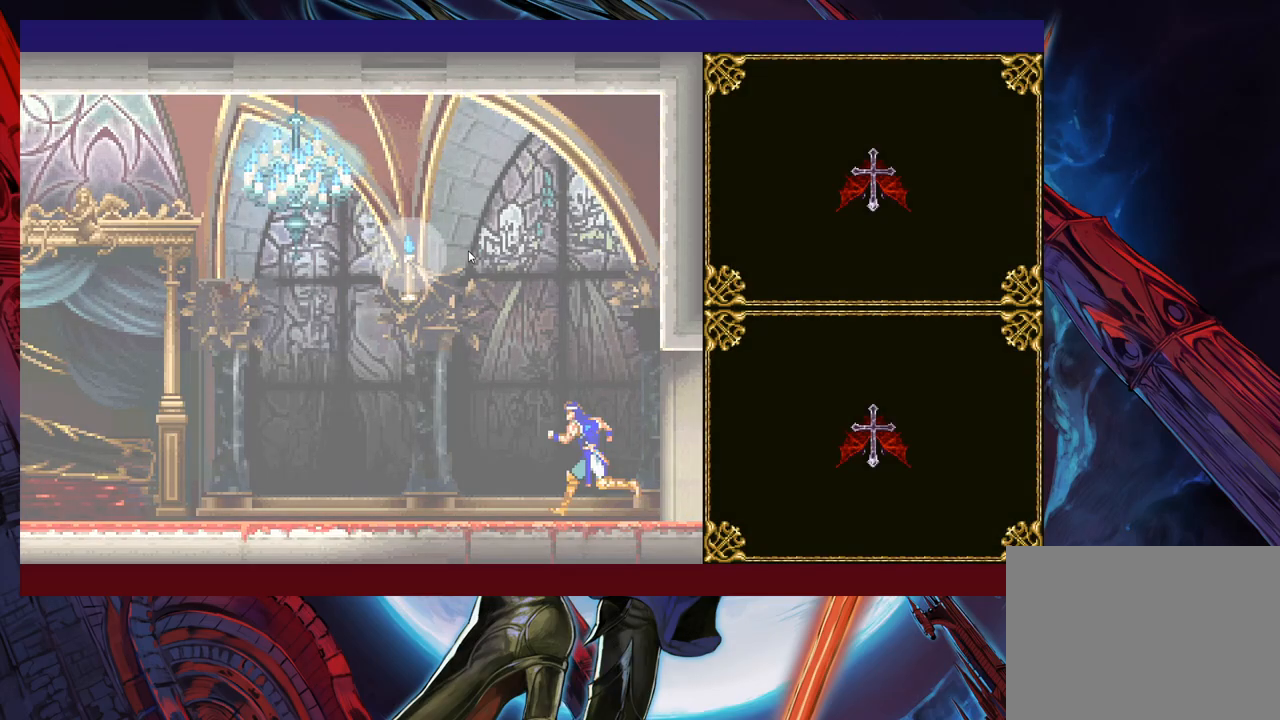
{"buttons": ["B"], "left_stick": "center", "events": [[283, "left_stick", "center"], [333, "B", "down"]]}
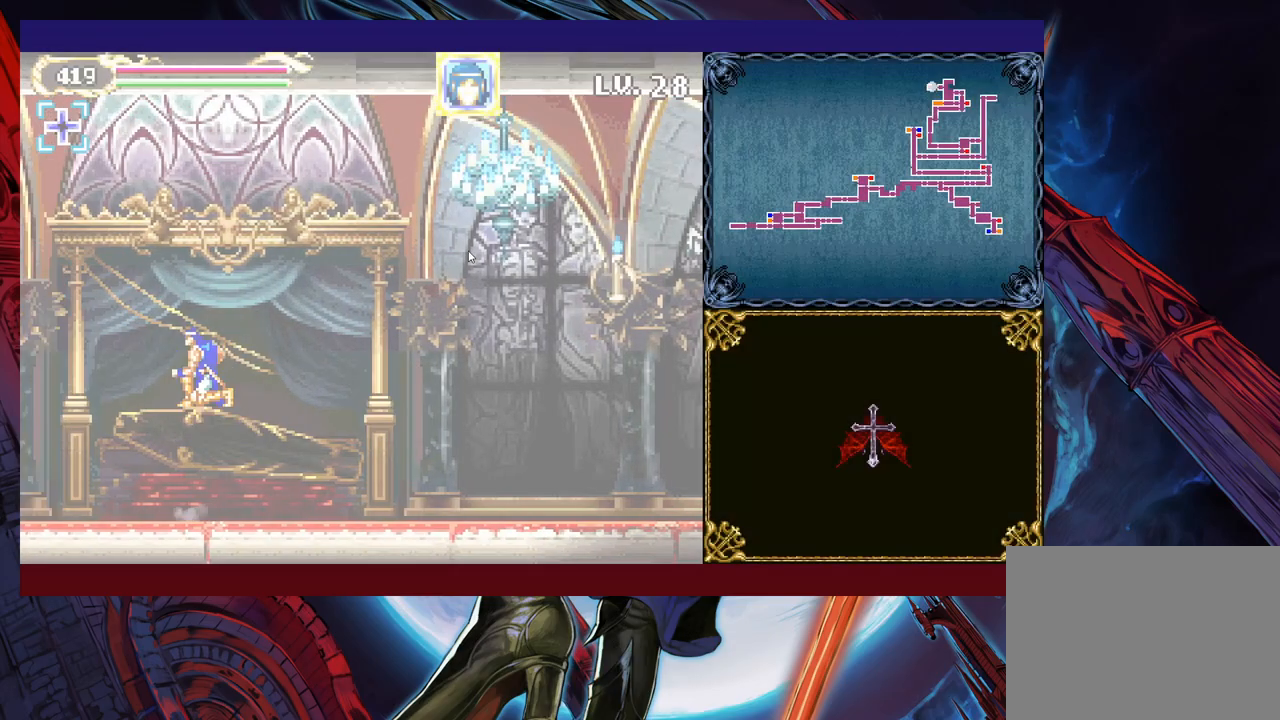
{"buttons": [], "left_stick": "center", "events": [[17, "B", "up"], [83, "B", "down"], [217, "left_stick", "up"], [283, "B", "up"], [283, "X", "down"], [367, "X", "up"], [383, "left_stick", "center"]]}
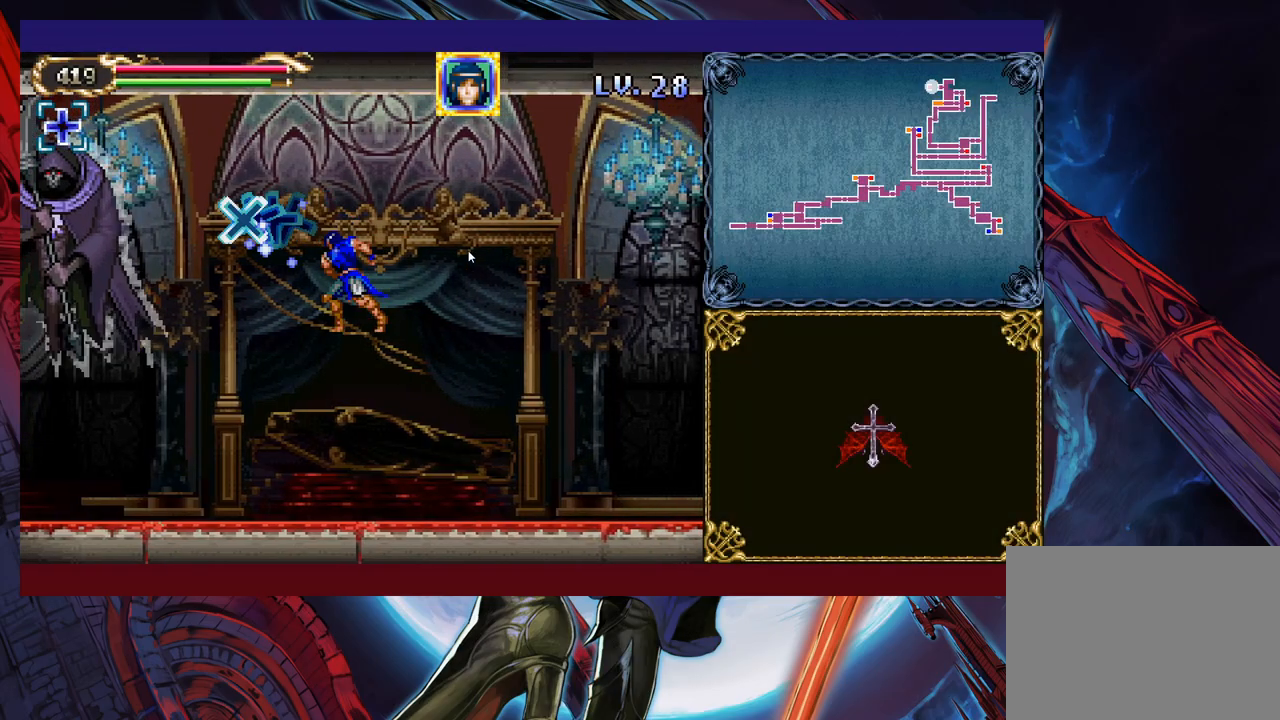
{"buttons": ["B", "X"], "left_stick": "center", "events": [[367, "B", "down"], [433, "X", "down"]]}
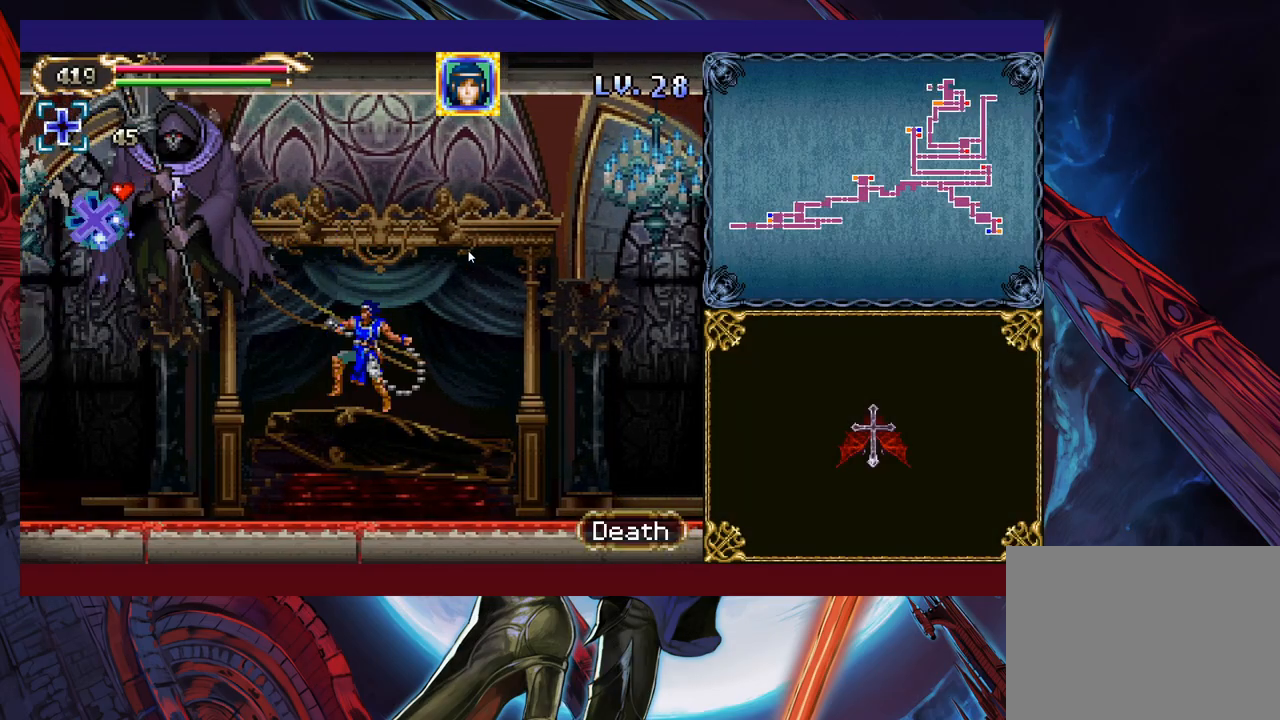
{"buttons": ["B"], "left_stick": "left", "events": [[83, "left_stick", "right"], [317, "X", "up"], [333, "B", "up"], [483, "B", "down"], [483, "left_stick", "left"]]}
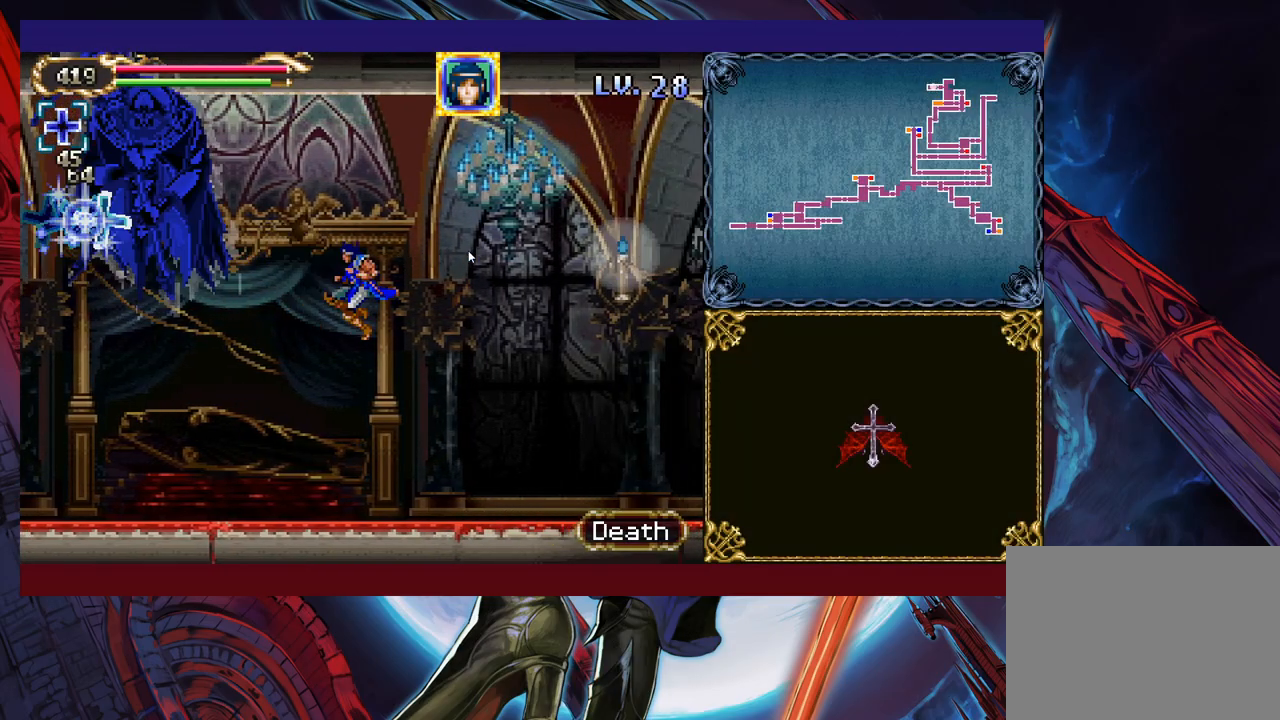
{"buttons": [], "left_stick": "right", "events": [[67, "B", "up"], [83, "left_stick", "right"], [183, "X", "down"], [317, "X", "up"]]}
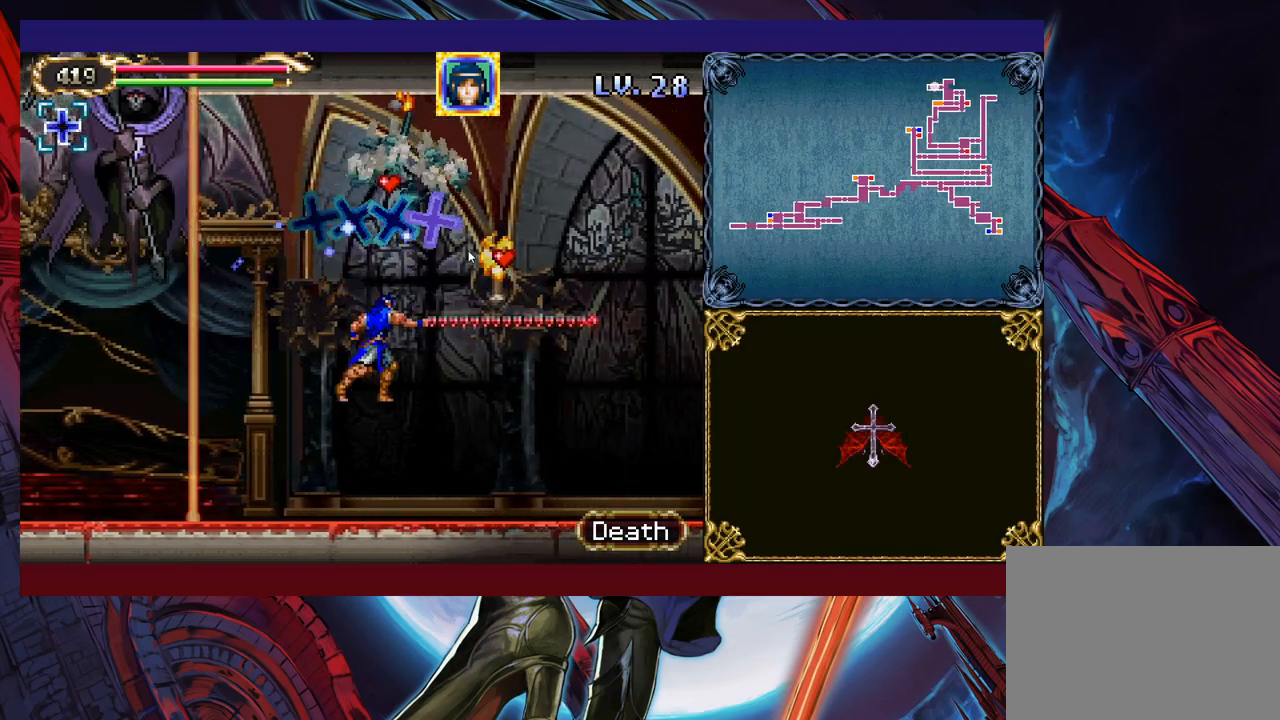
{"buttons": ["B", "X"], "left_stick": "right", "events": [[67, "left_stick", "center"], [233, "B", "down"], [317, "left_stick", "left"], [333, "X", "down"], [433, "left_stick", "right"]]}
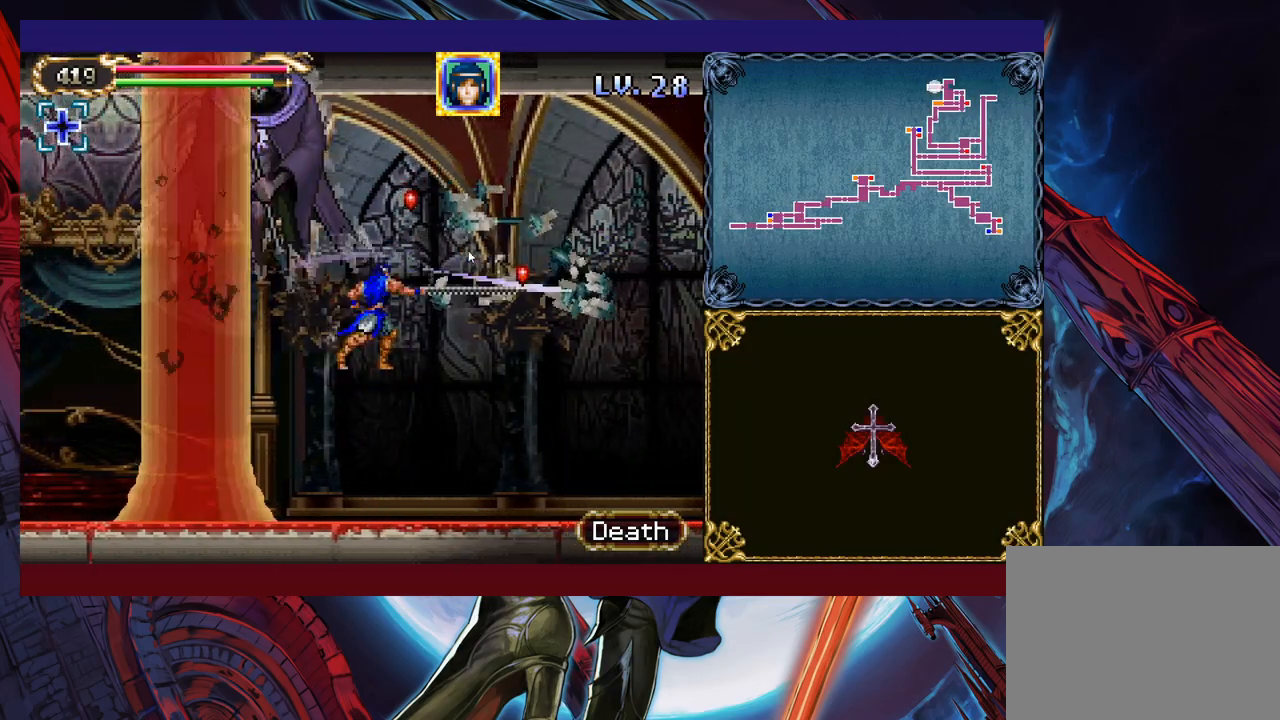
{"buttons": ["B"], "left_stick": "left", "events": [[33, "B", "up"], [33, "X", "up"], [383, "B", "down"], [433, "left_stick", "left"]]}
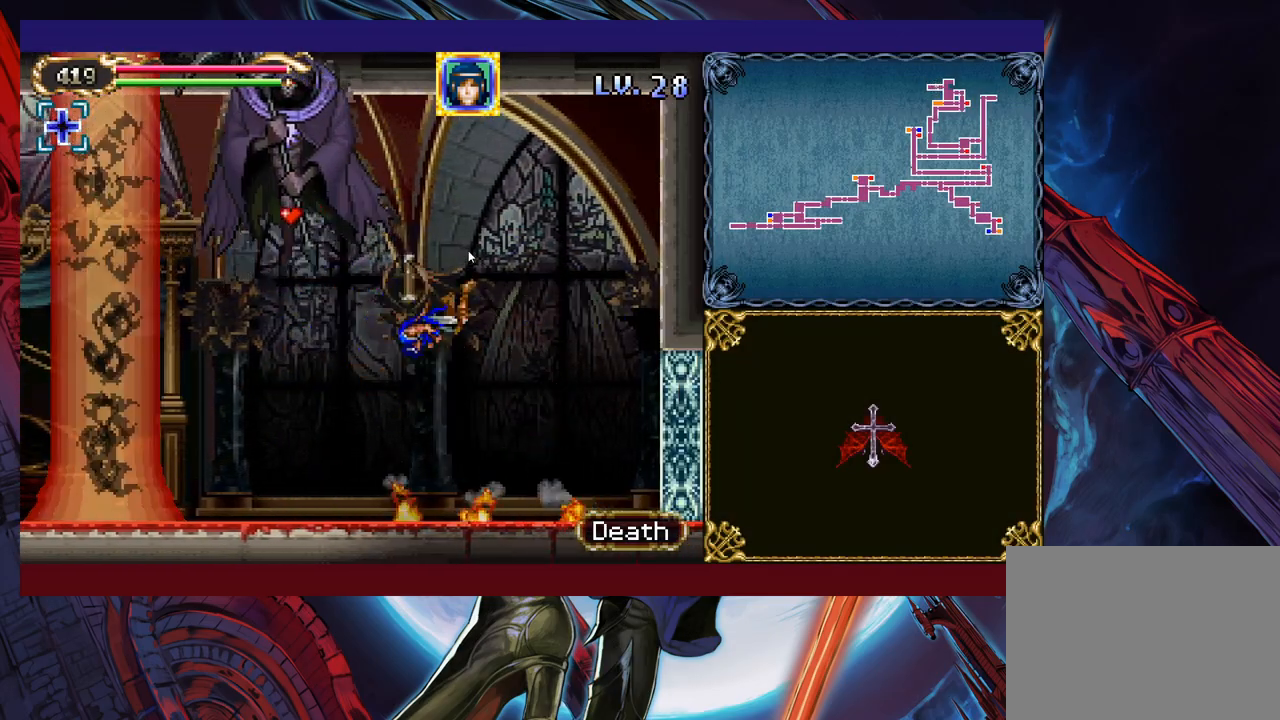
{"buttons": [], "left_stick": "left", "events": [[33, "X", "down"], [33, "left_stick", "right"], [167, "X", "up"], [233, "B", "up"], [467, "left_stick", "left"]]}
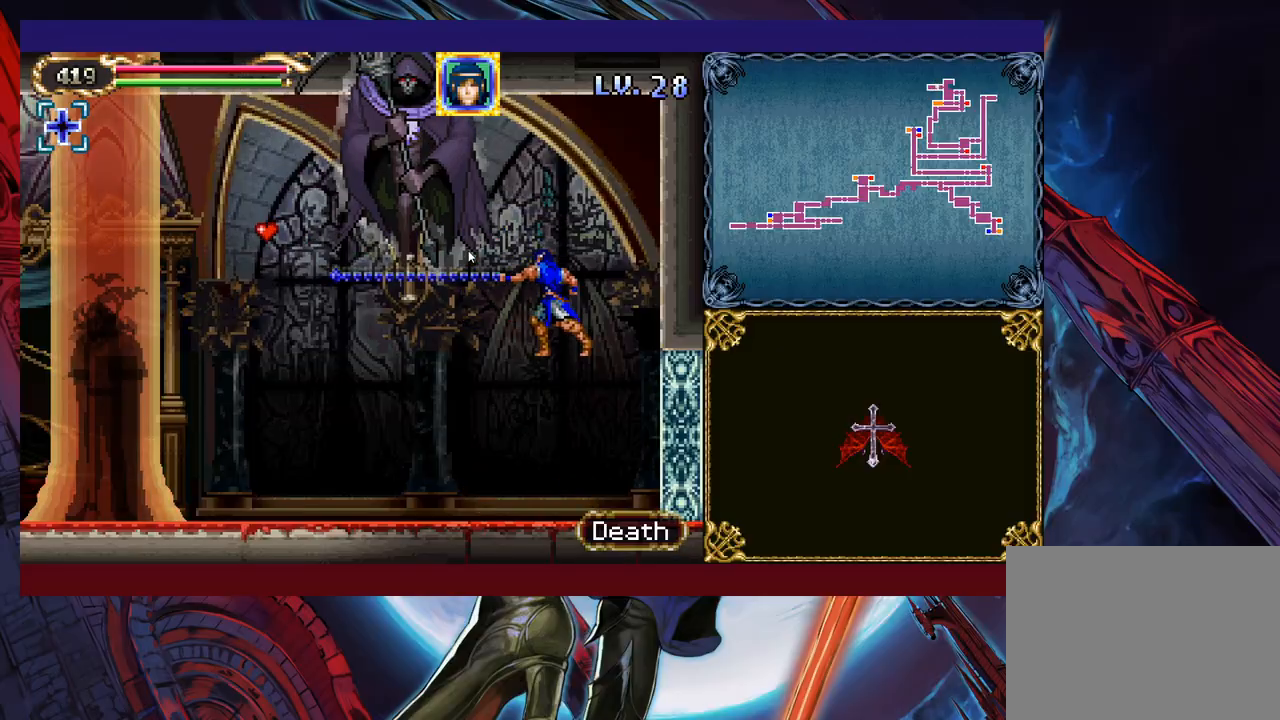
{"buttons": [], "left_stick": "left", "events": []}
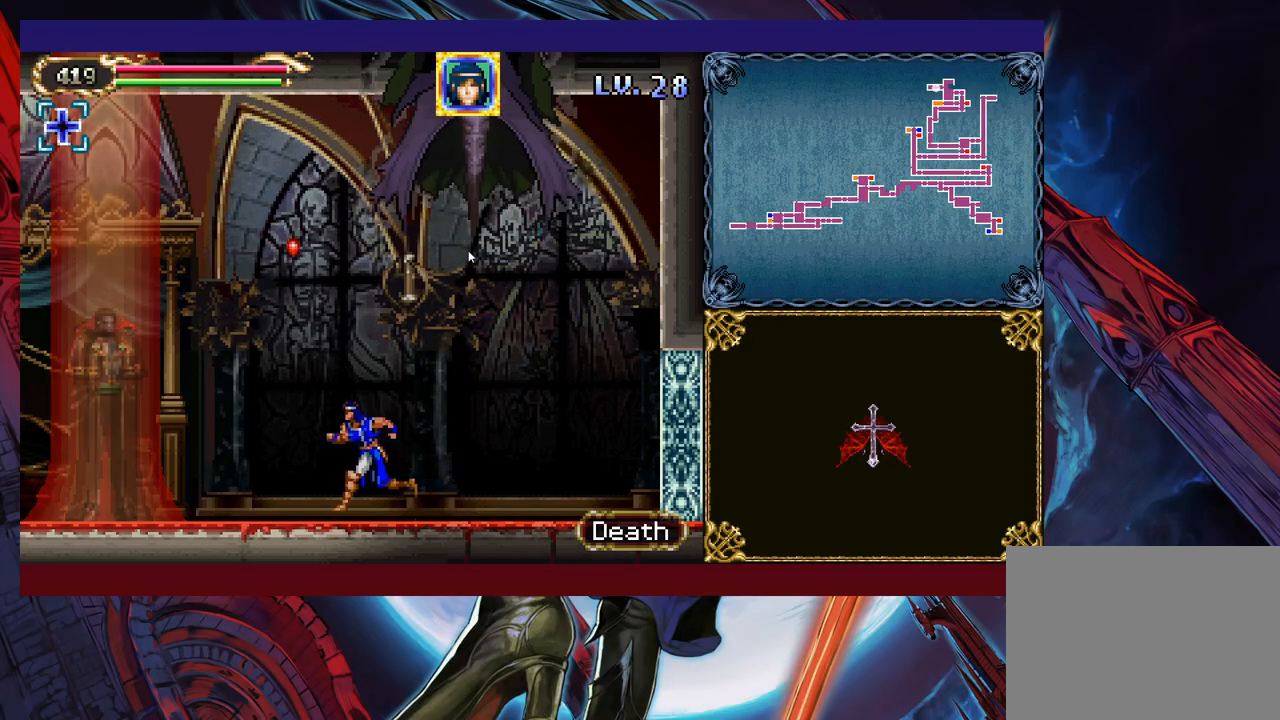
{"buttons": ["B"], "left_stick": "center", "events": [[17, "B", "down"], [133, "left_stick", "right"], [183, "X", "down"], [233, "left_stick", "center"], [367, "left_stick", "left"], [483, "X", "up"], [483, "left_stick", "center"]]}
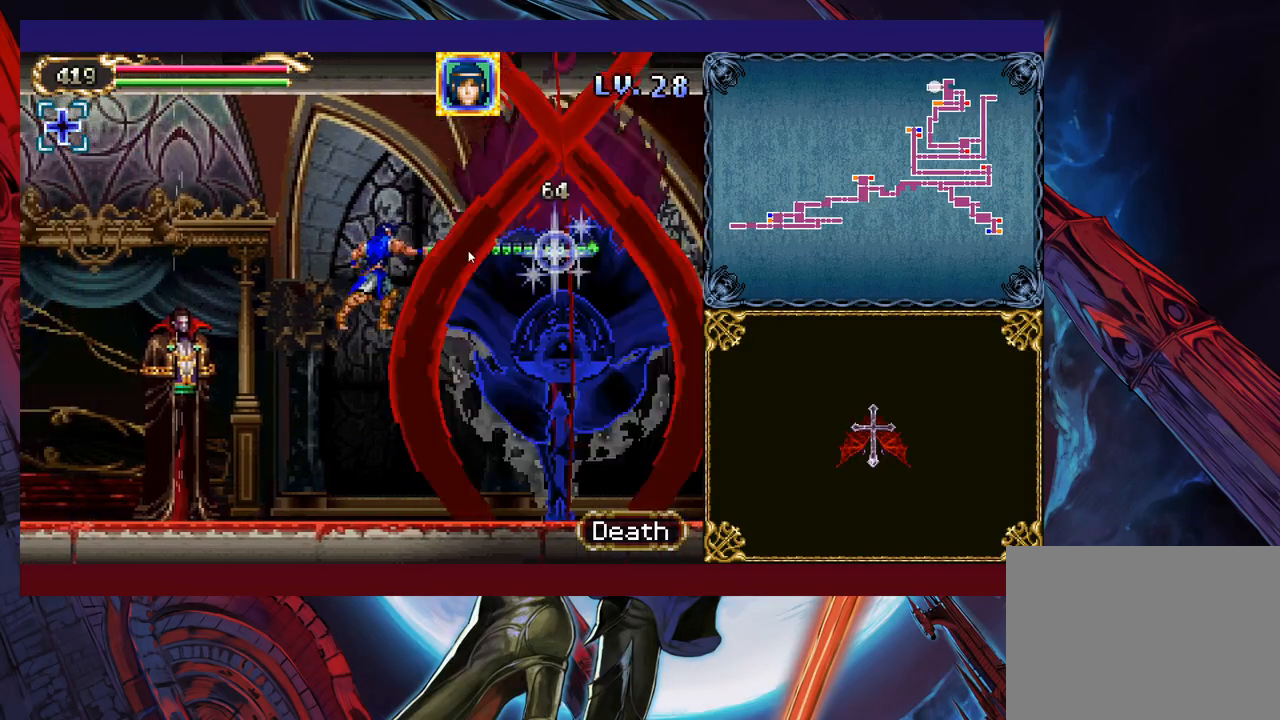
{"buttons": [], "left_stick": "left", "events": [[17, "B", "up"], [17, "left_stick", "right"], [133, "left_stick", "center"], [467, "left_stick", "left"]]}
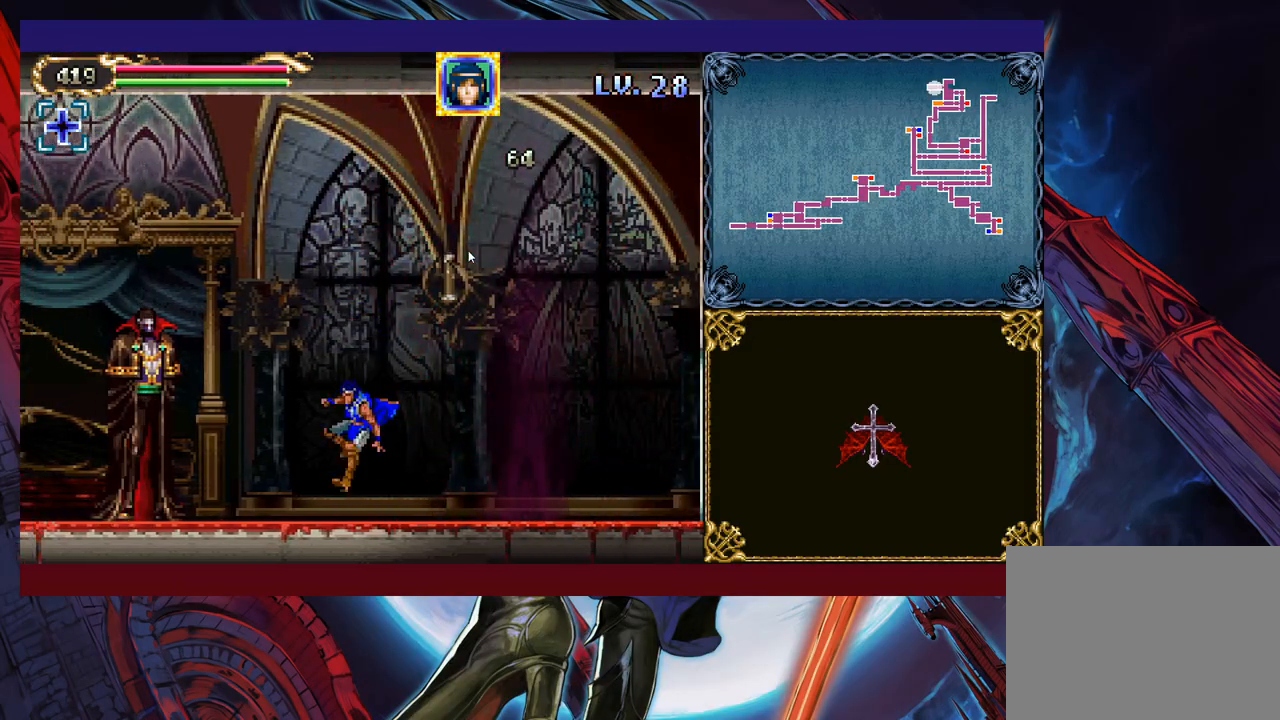
{"buttons": ["B"], "left_stick": "center", "events": [[83, "left_stick", "center"], [317, "B", "down"]]}
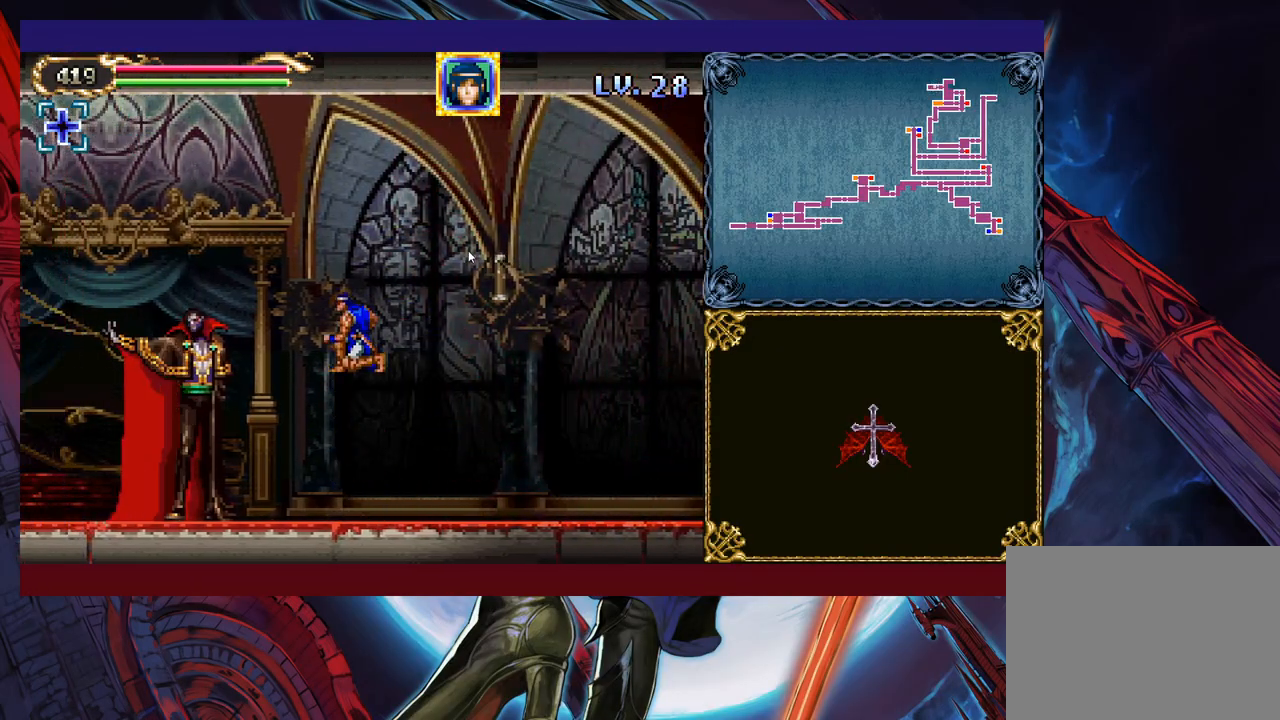
{"buttons": ["B", "X"], "left_stick": "up-right", "events": [[117, "B", "up"], [183, "B", "down"], [183, "left_stick", "left"], [333, "left_stick", "up-right"], [483, "X", "down"]]}
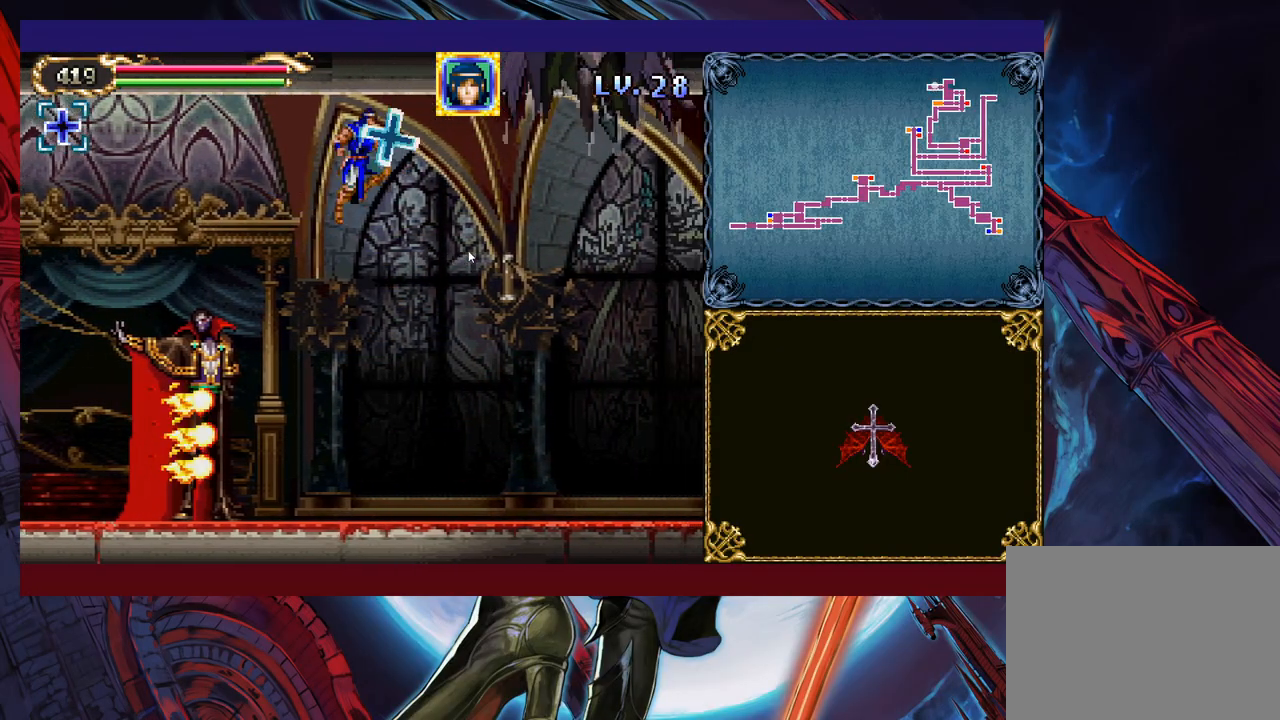
{"buttons": [], "left_stick": "up-left", "events": [[83, "B", "up"], [83, "X", "up"], [133, "left_stick", "center"], [333, "left_stick", "up-left"], [383, "Y", "down"], [467, "Y", "up"]]}
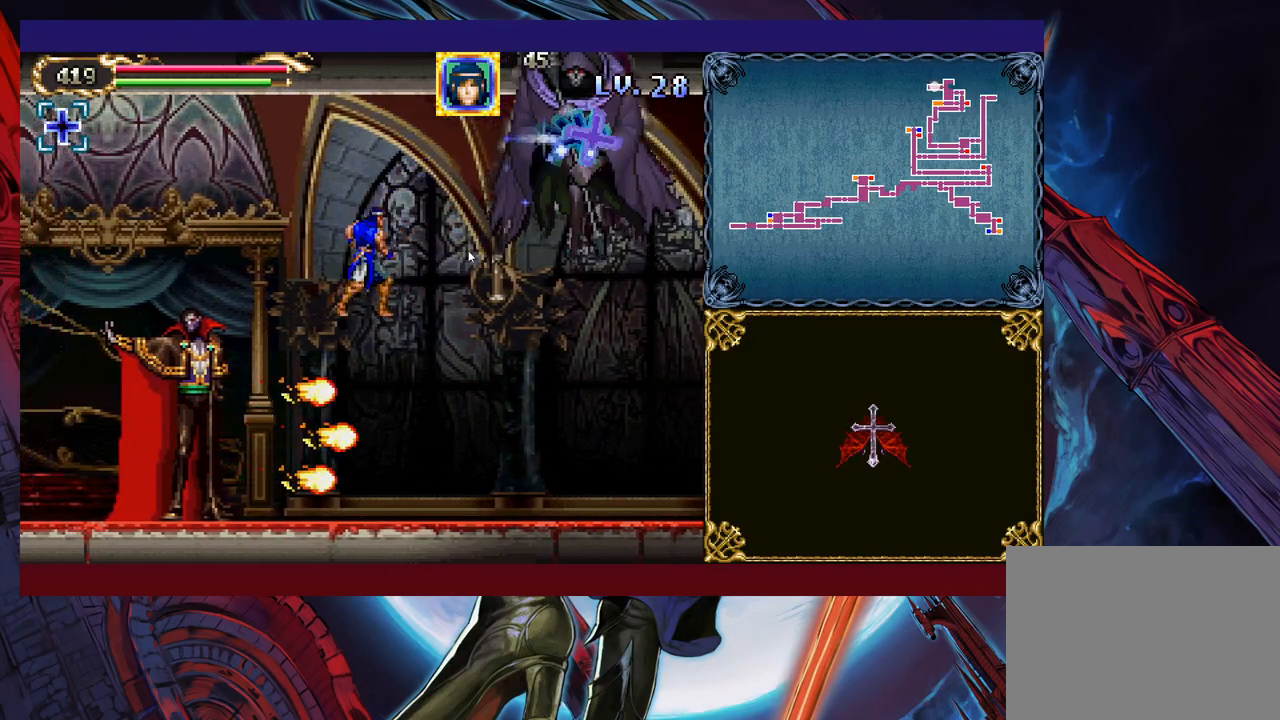
{"buttons": ["Y"], "left_stick": "up-left", "events": [[17, "Y", "down"], [67, "Y", "up"], [117, "Y", "down"], [183, "Y", "up"], [233, "Y", "down"], [317, "Y", "up"], [367, "Y", "down"], [433, "Y", "up"], [483, "Y", "down"]]}
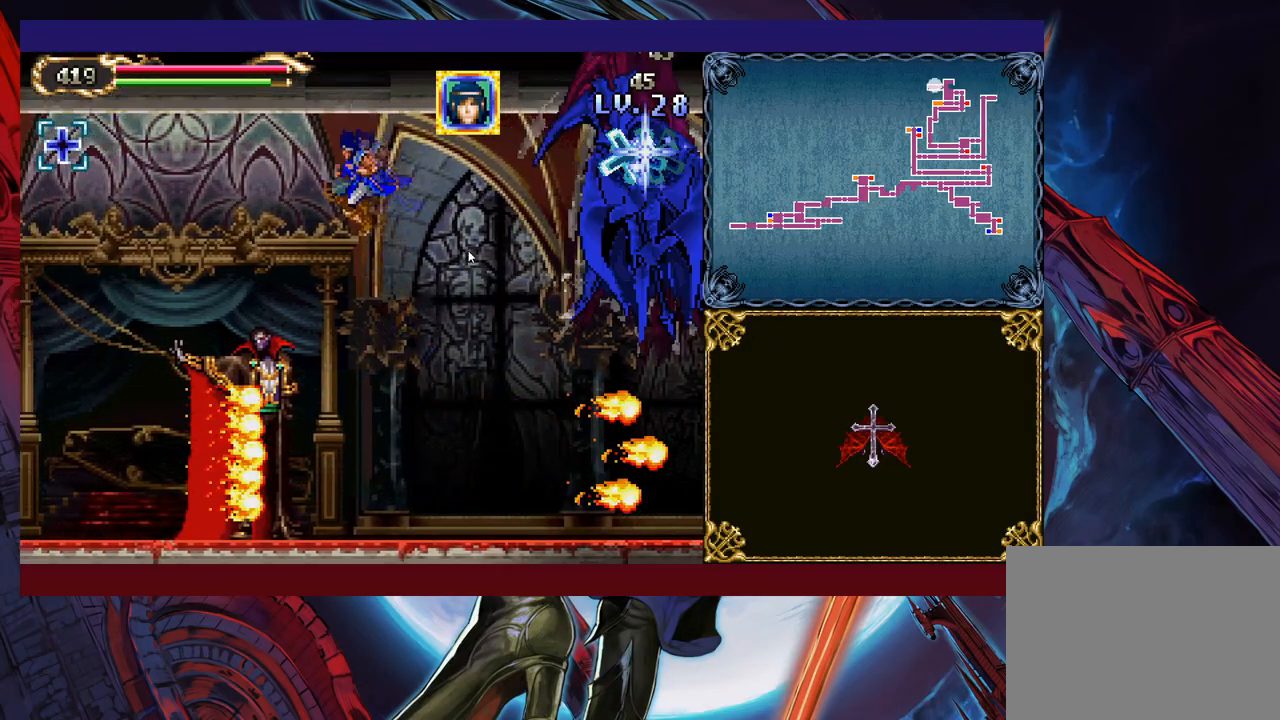
{"buttons": [], "left_stick": "left", "events": [[83, "Y", "up"], [133, "Y", "down"], [183, "Y", "up"], [267, "Y", "down"], [333, "Y", "up"], [383, "Y", "down"], [467, "Y", "up"], [483, "left_stick", "left"]]}
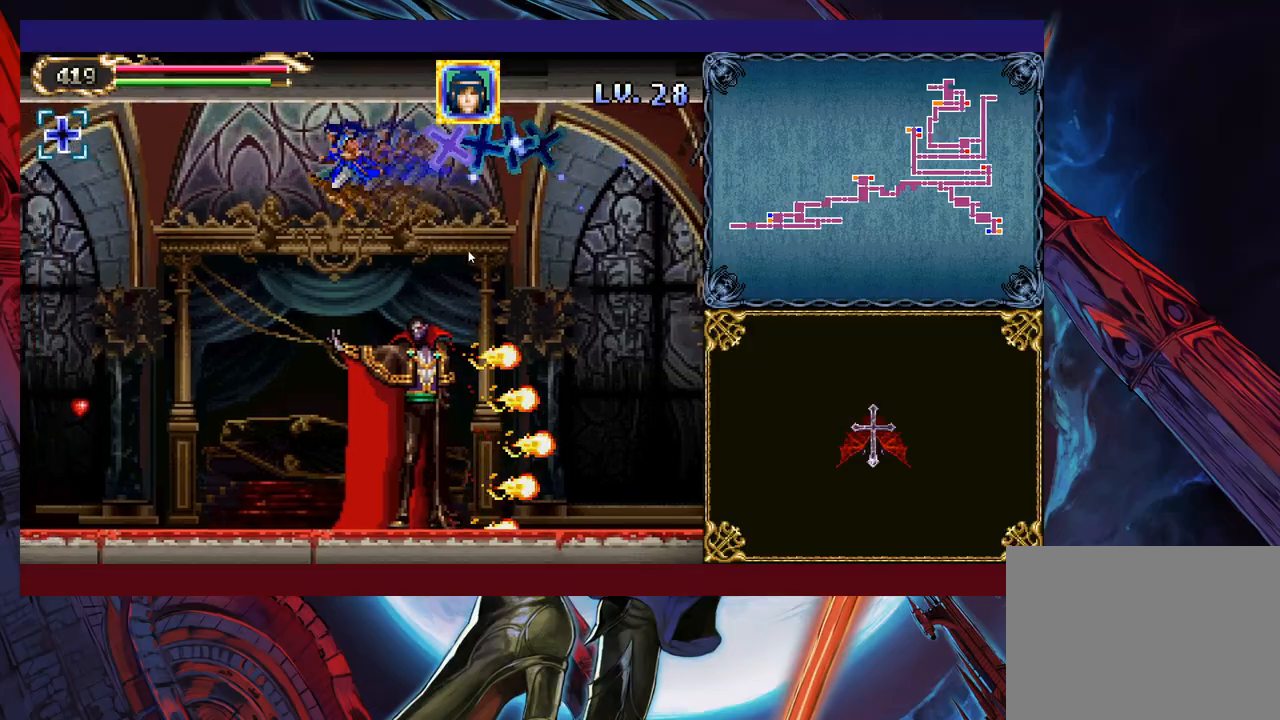
{"buttons": [], "left_stick": "left", "events": []}
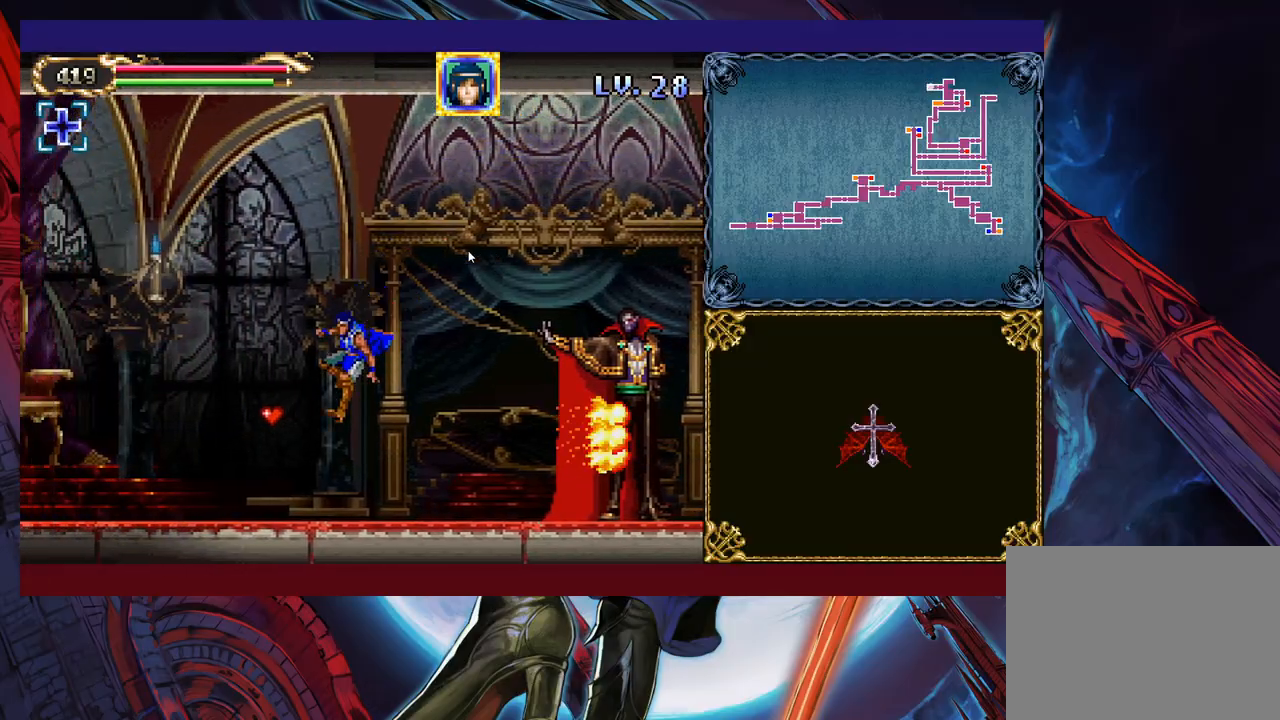
{"buttons": [], "left_stick": "right", "events": [[233, "left_stick", "center"], [317, "left_stick", "right"]]}
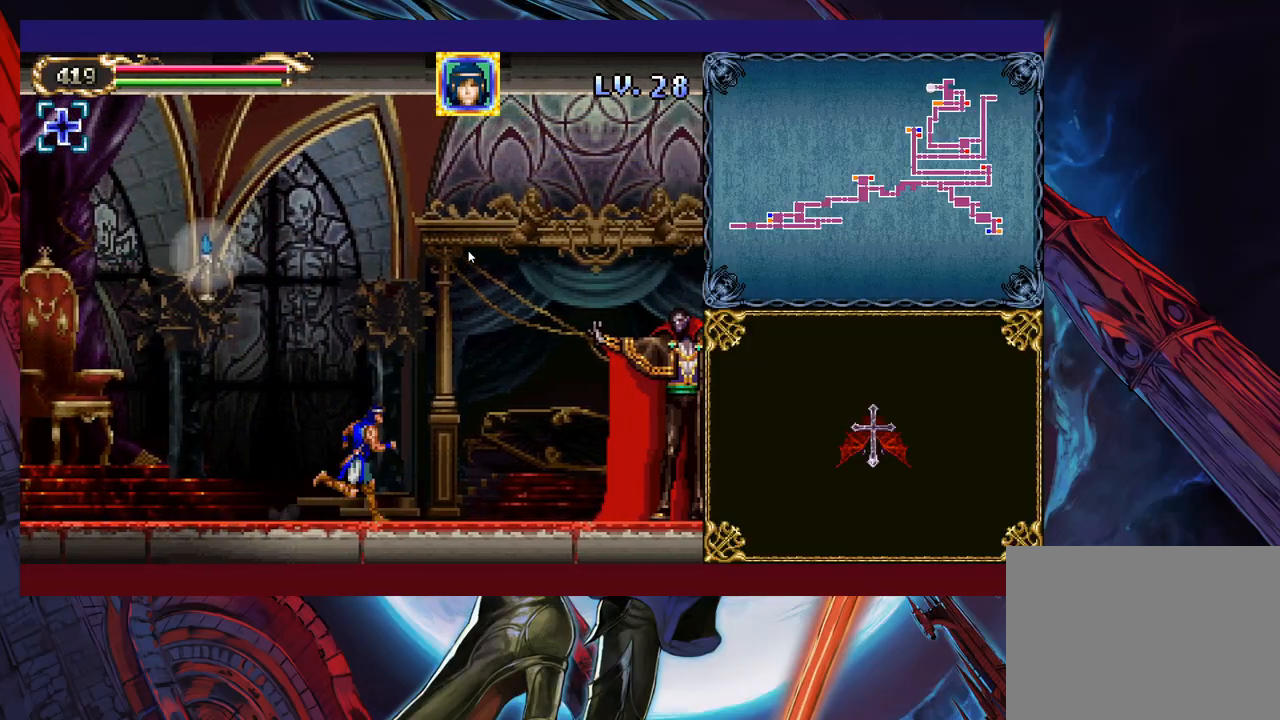
{"buttons": [], "left_stick": "center", "events": [[33, "left_stick", "center"], [217, "B", "down"], [433, "B", "up"]]}
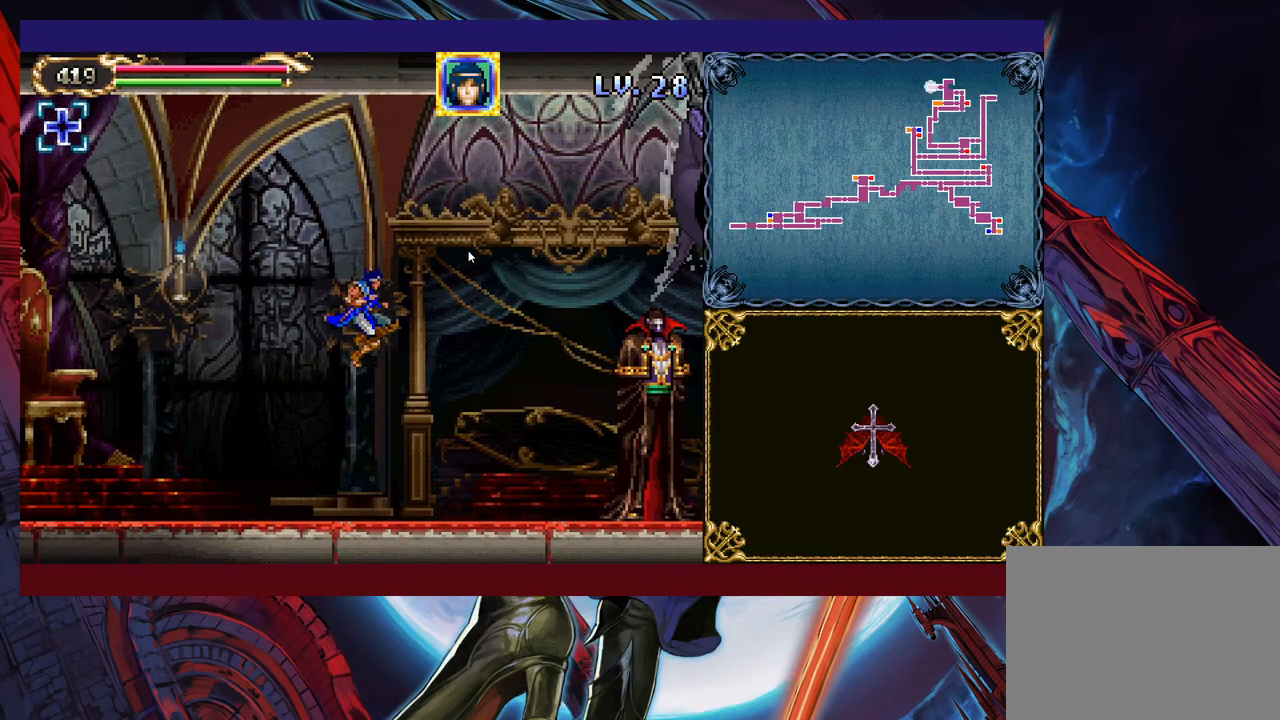
{"buttons": [], "left_stick": "center", "events": [[17, "B", "down"], [17, "left_stick", "up-right"], [83, "X", "down"], [133, "B", "up"], [167, "left_stick", "up-left"], [183, "X", "up"], [483, "left_stick", "center"]]}
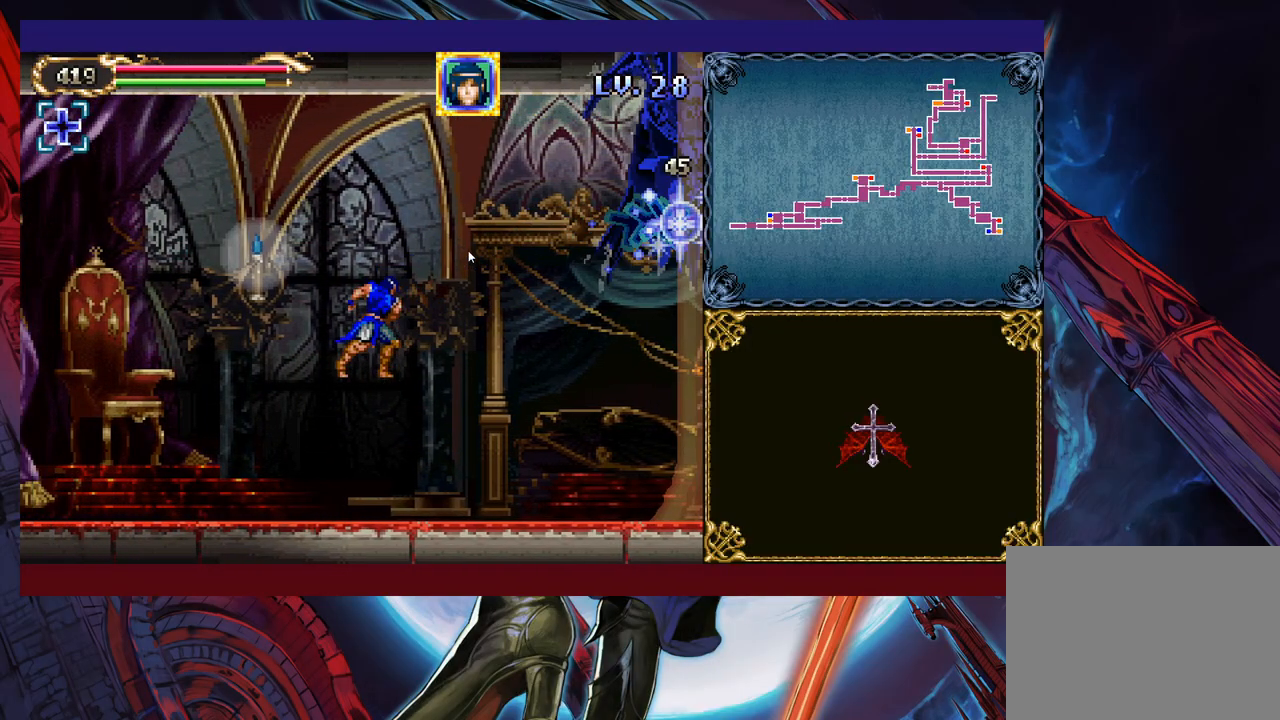
{"buttons": ["B", "X"], "left_stick": "center", "events": [[33, "left_stick", "right"], [117, "left_stick", "center"], [283, "B", "down"], [367, "X", "down"]]}
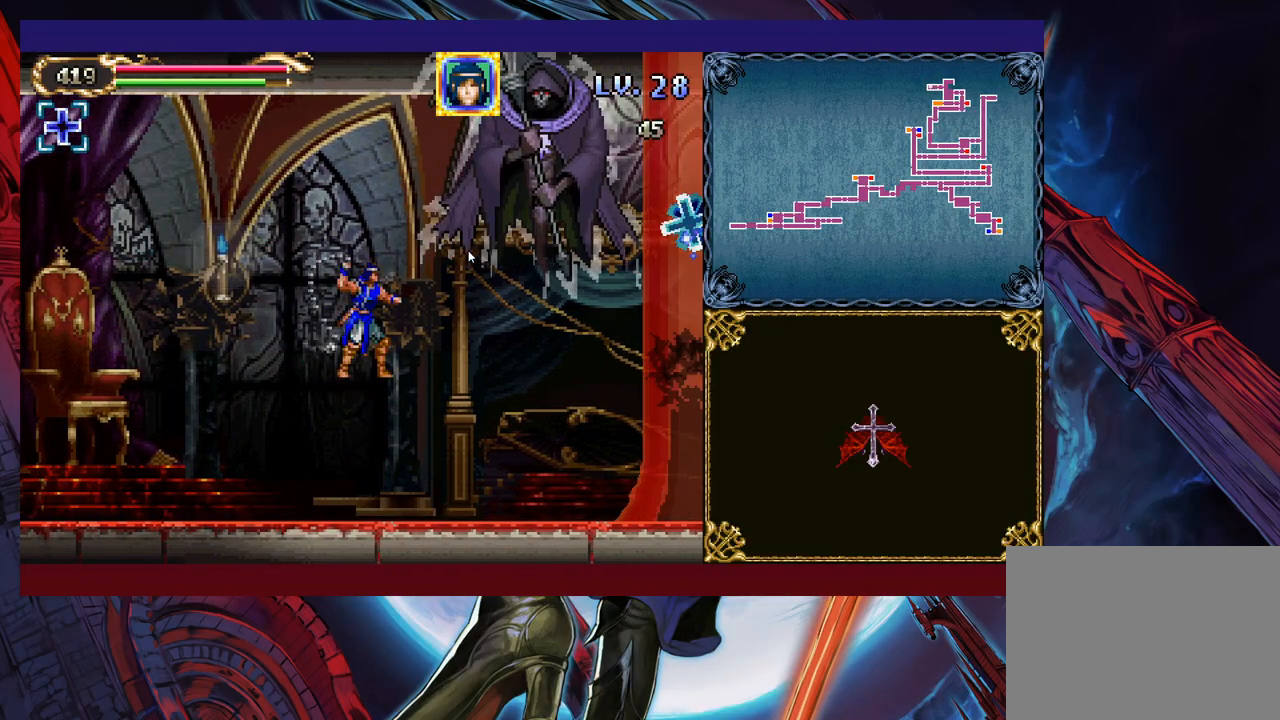
{"buttons": ["B", "X"], "left_stick": "center", "events": [[83, "left_stick", "left"], [283, "B", "up"], [283, "X", "up"], [383, "B", "down"], [383, "left_stick", "right"], [433, "X", "down"], [433, "left_stick", "center"]]}
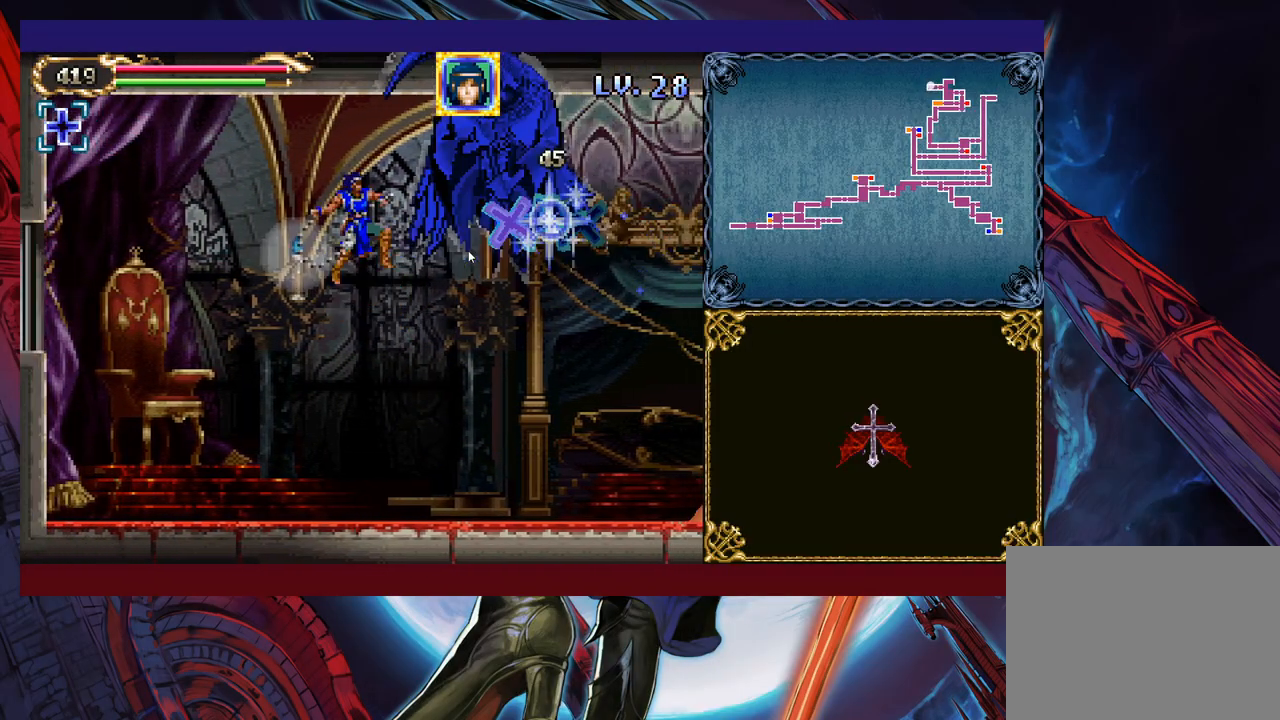
{"buttons": [], "left_stick": "left", "events": [[33, "left_stick", "left"], [67, "X", "up"], [133, "B", "up"]]}
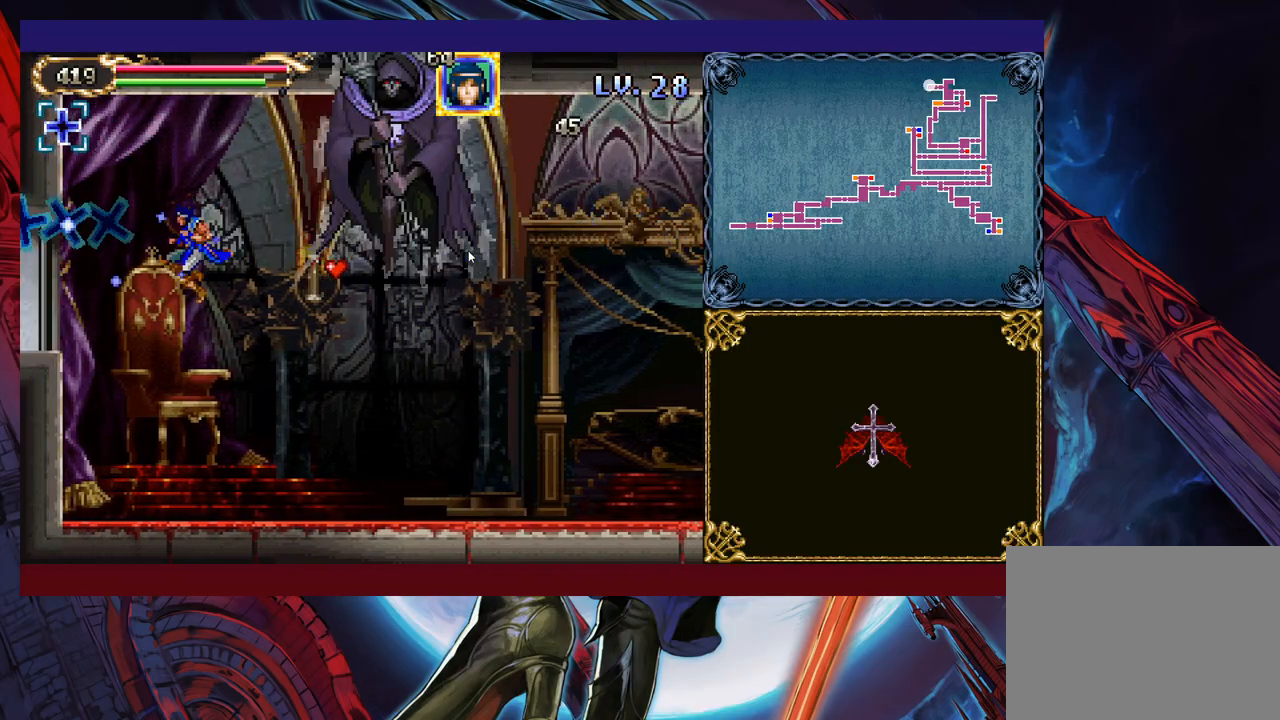
{"buttons": ["B"], "left_stick": "left", "events": [[33, "left_stick", "right"], [433, "B", "down"], [483, "left_stick", "left"]]}
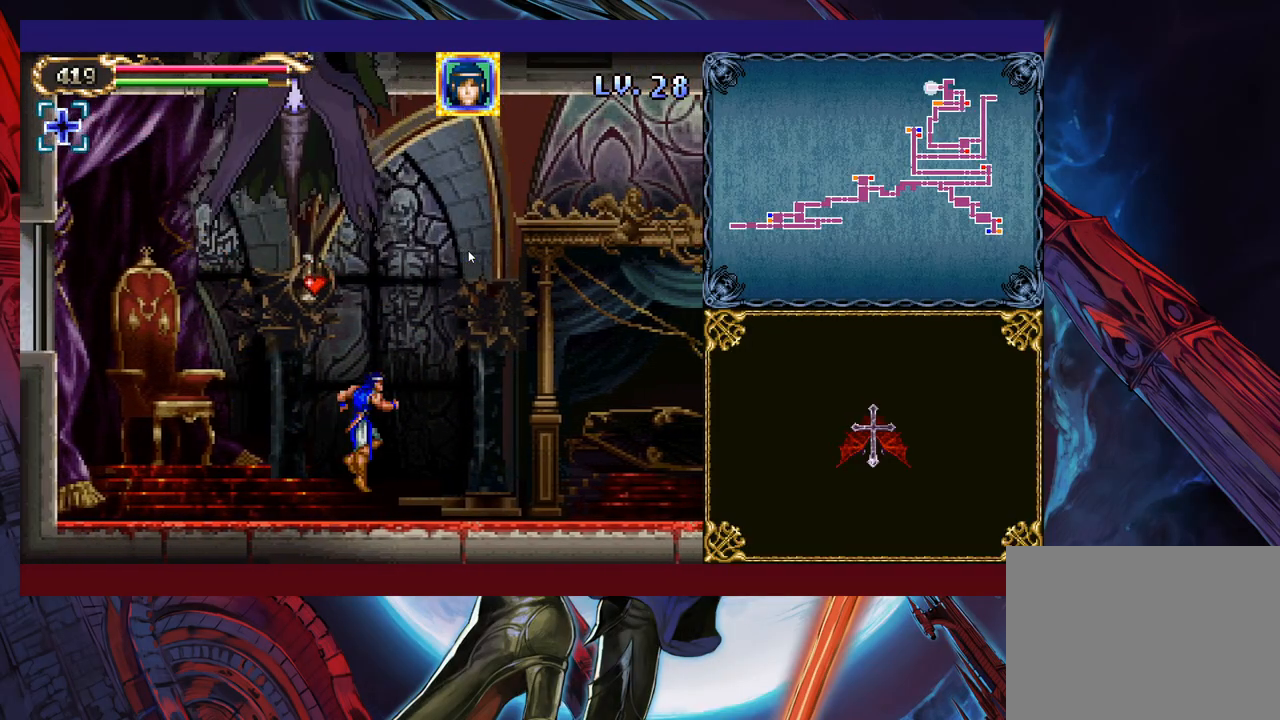
{"buttons": [], "left_stick": "right", "events": [[33, "X", "down"], [83, "left_stick", "right"], [417, "X", "up"], [433, "B", "up"]]}